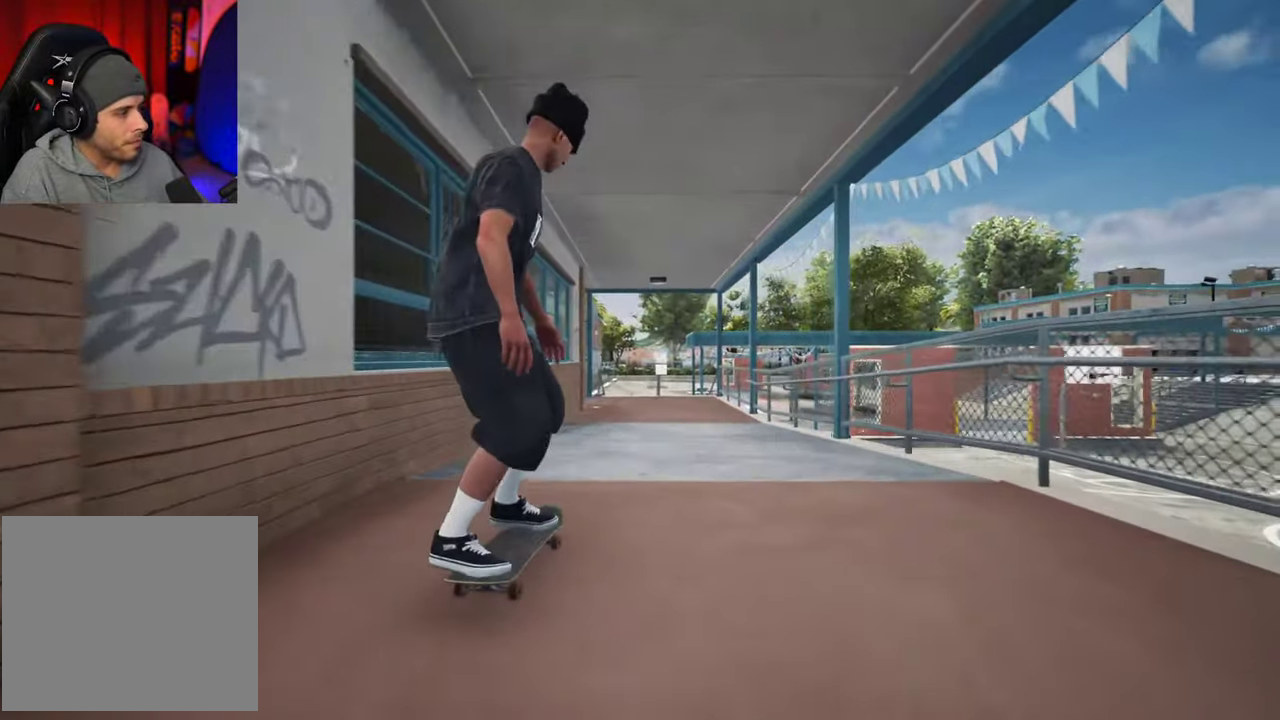
Gameplay with a controller (Xbox layout); each line is a JSON object with the inputs held at the frame after it (dt_ms = milliseconds from this image to that frame). "events" lists button and stick changes between this image and that frame as [ms after this image, input, new state], when the widget could be followed in between. This overlay highlights the sticks when they move; stick clicks (L3 R3) are not distinguishable. Not read: L3 R3.
{"dt_ms": 400, "buttons": ["DPAD_UP"], "left_stick": "center", "right_stick": "center", "events": []}
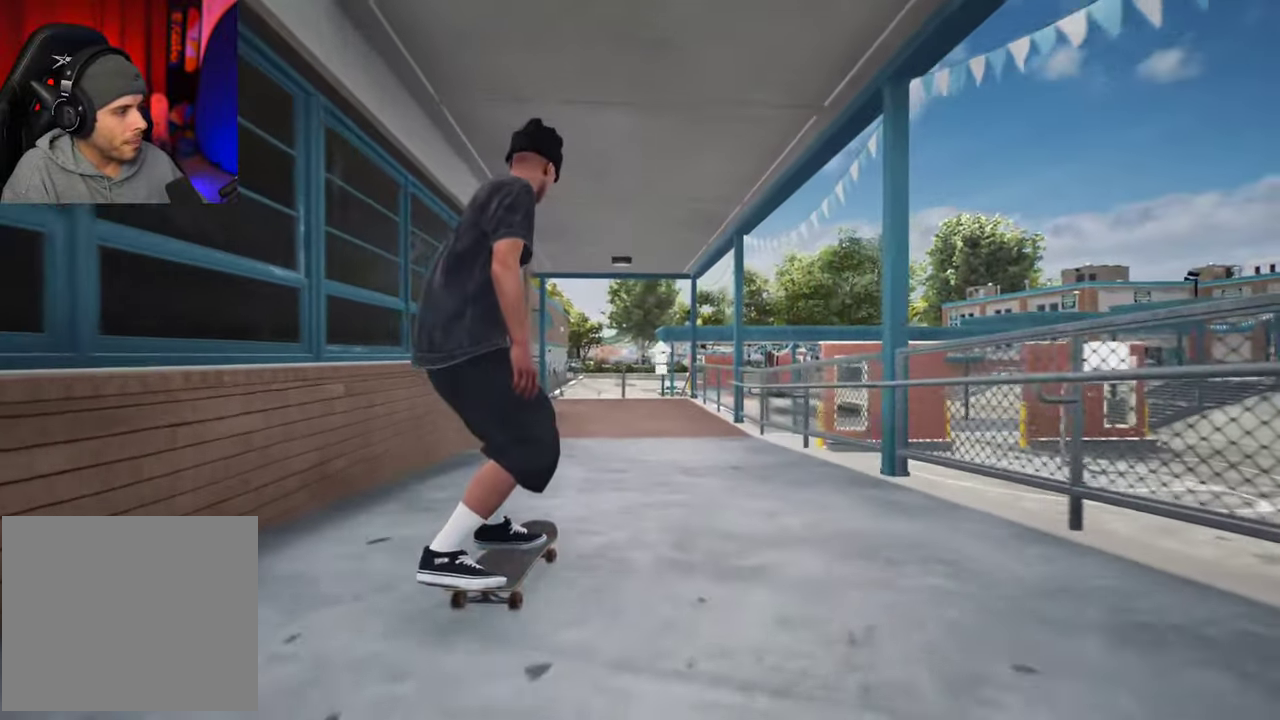
{"dt_ms": 600, "buttons": ["A"], "left_stick": "center", "right_stick": "center", "events": [[417, "DPAD_UP", "up"], [517, "A", "down"]]}
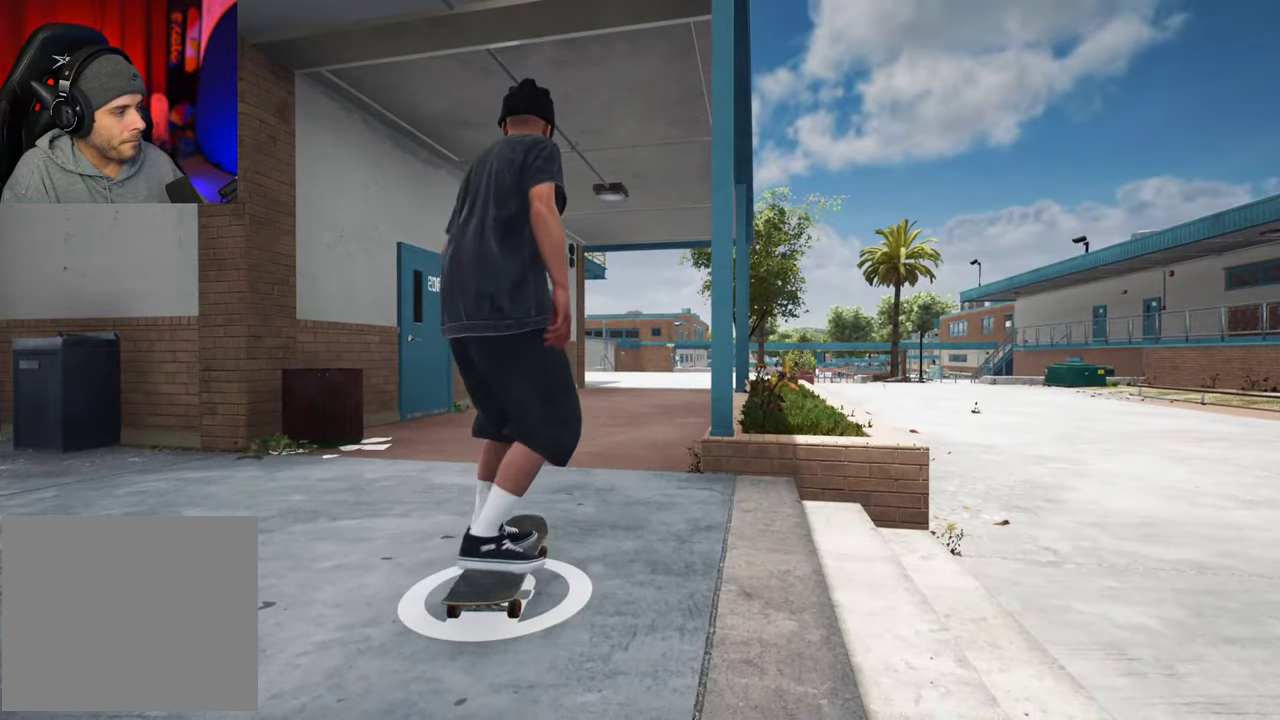
{"dt_ms": 500, "buttons": ["A"], "left_stick": "center", "right_stick": "center", "events": [[417, "DPAD_RIGHT", "down"], [500, "DPAD_RIGHT", "up"]]}
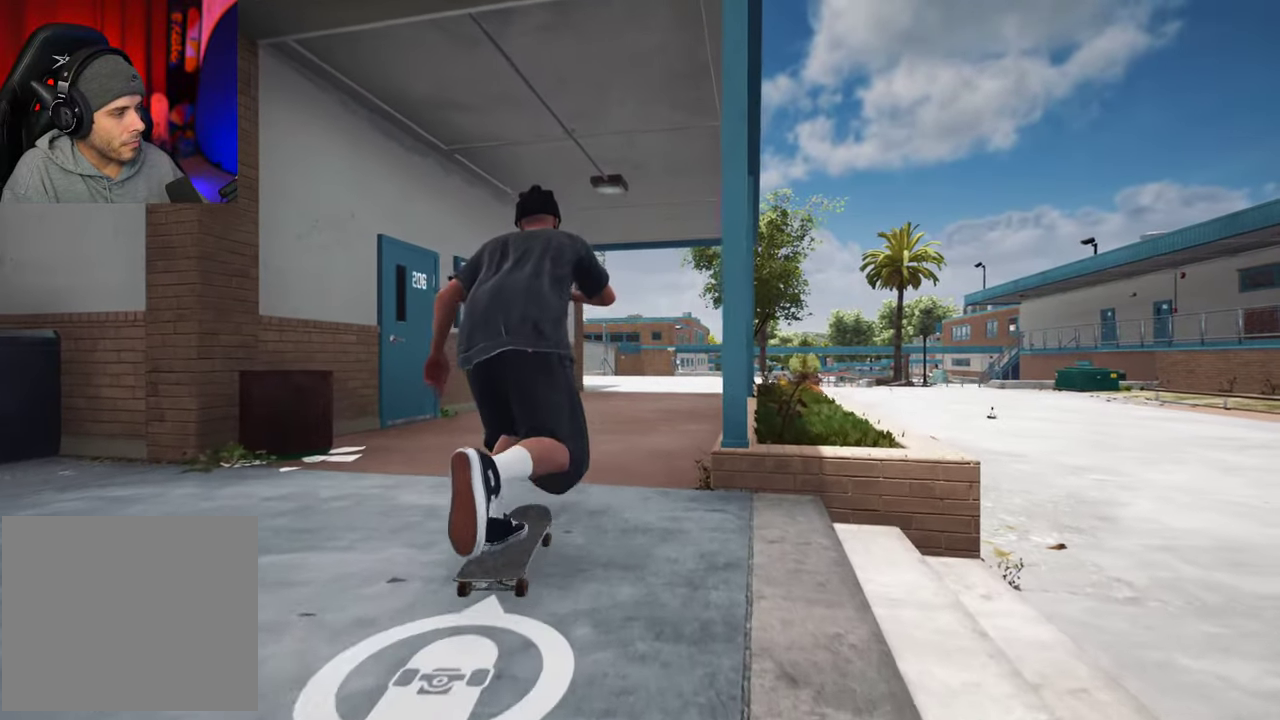
{"dt_ms": 600, "buttons": ["A"], "left_stick": "center", "right_stick": "center", "events": []}
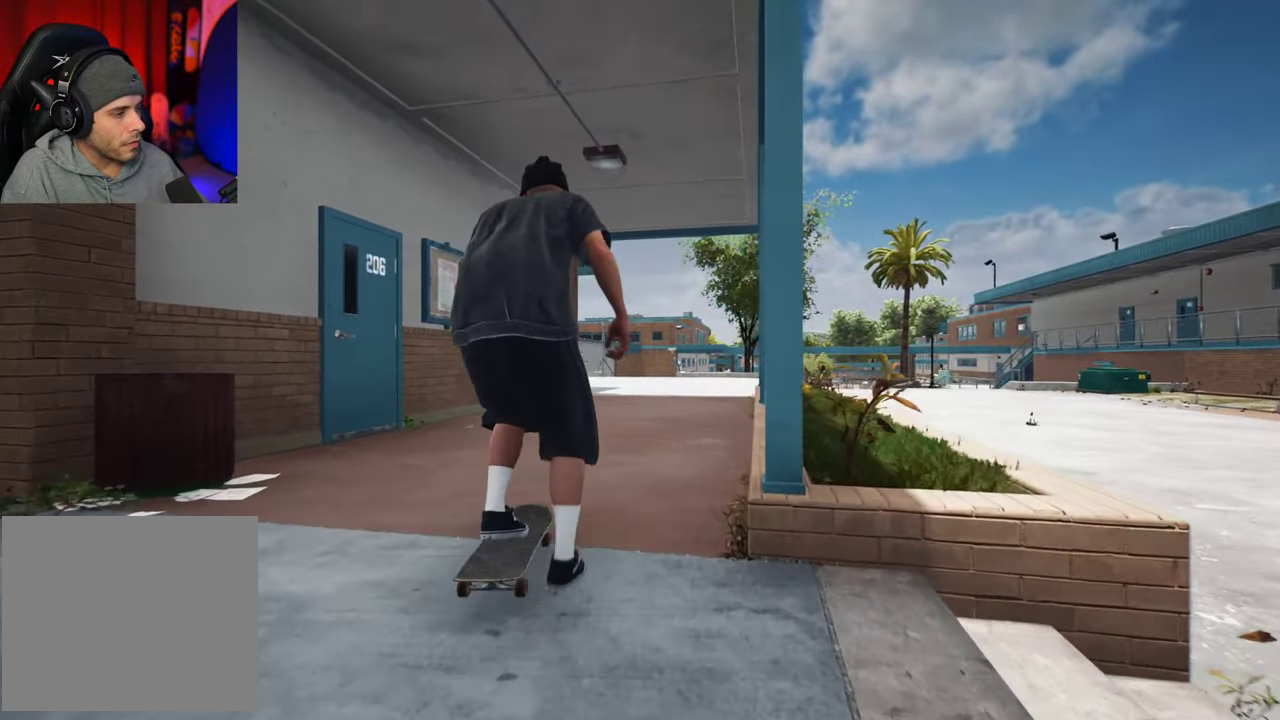
{"dt_ms": 400, "buttons": [], "left_stick": "center", "right_stick": "center", "events": [[233, "A", "up"]]}
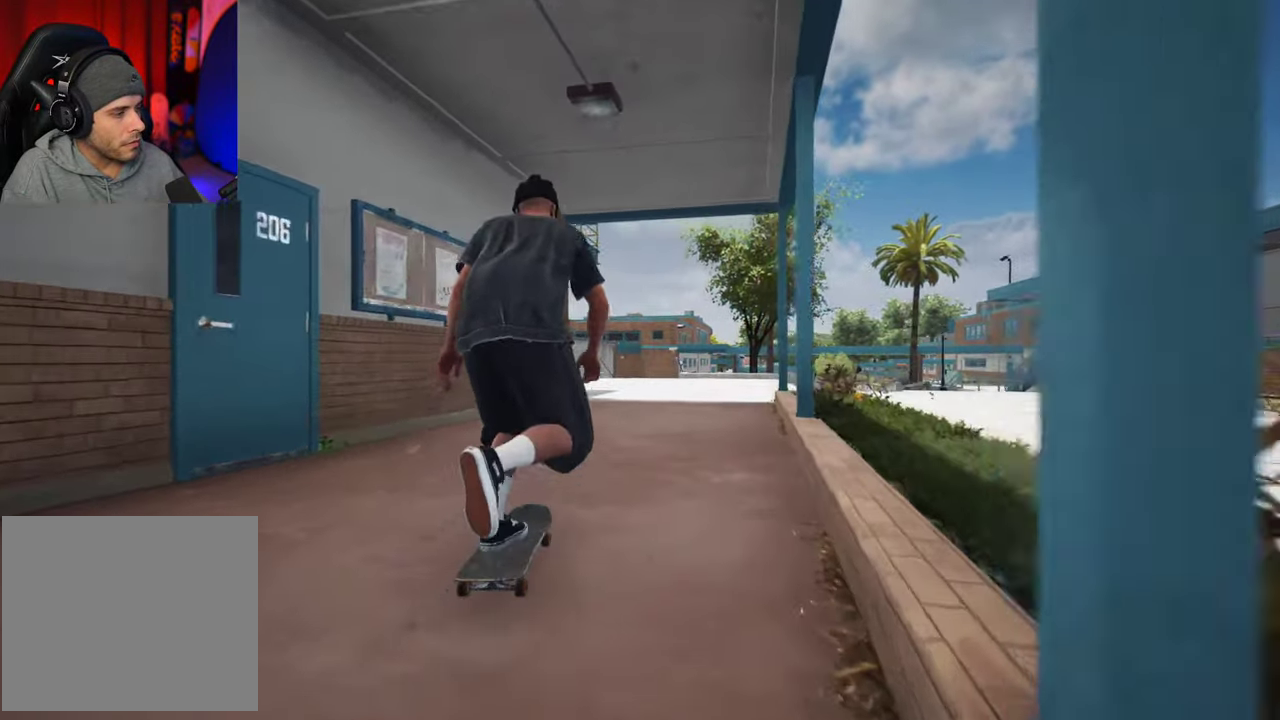
{"dt_ms": 500, "buttons": ["DPAD_UP"], "left_stick": "center", "right_stick": "center", "events": [[433, "DPAD_UP", "down"]]}
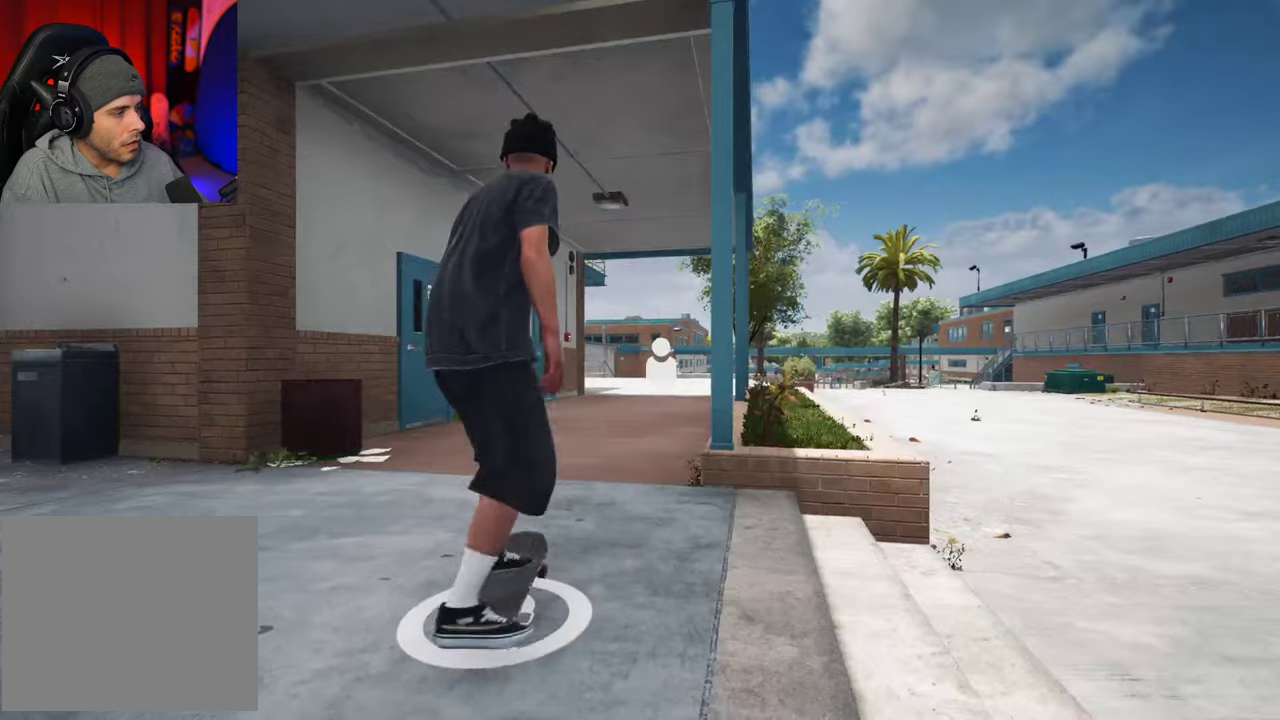
{"dt_ms": 300, "buttons": [], "left_stick": "center", "right_stick": "center", "events": [[233, "DPAD_UP", "up"]]}